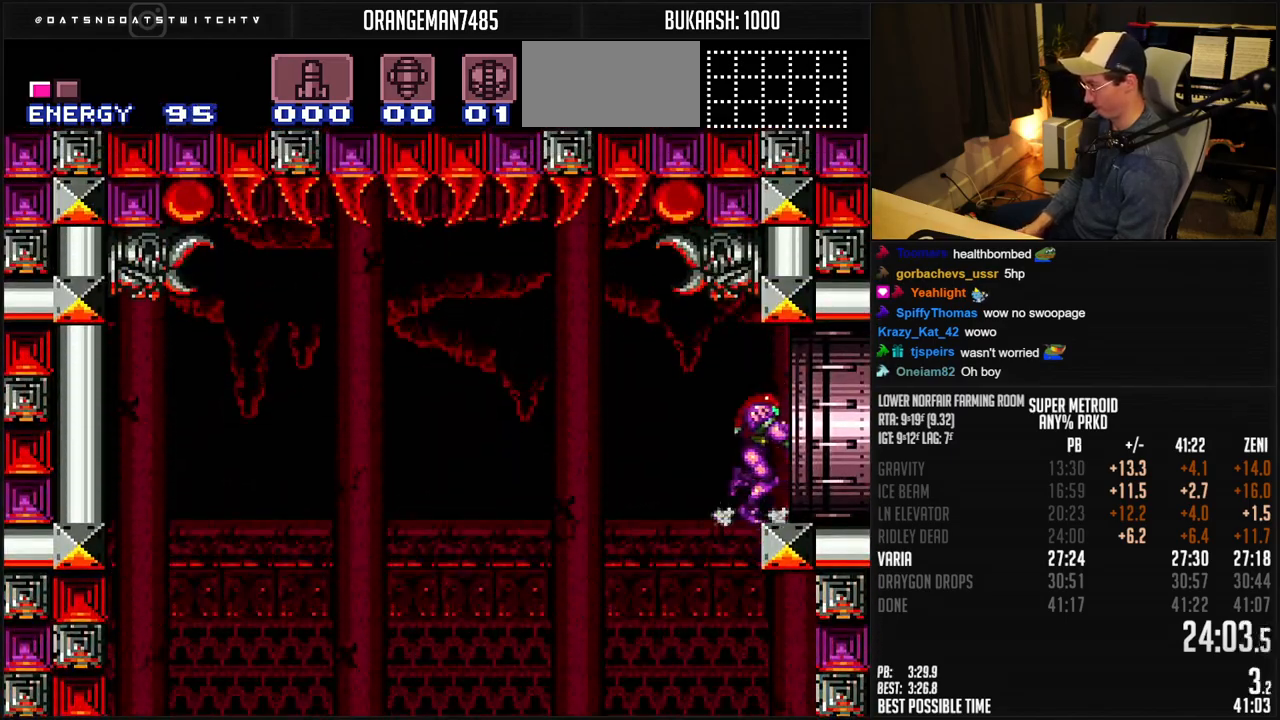
Gameplay with a controller (Nintendo layout); each line is a JSON object with the inputs held at the frame after it. "events" lists button and stick changes between this image and that frame as [ms after this image, input, new state], when the widget could be followed in between. Not read: L1 L3 R3.
{"buttons": ["B", "DPAD_RIGHT"], "events": []}
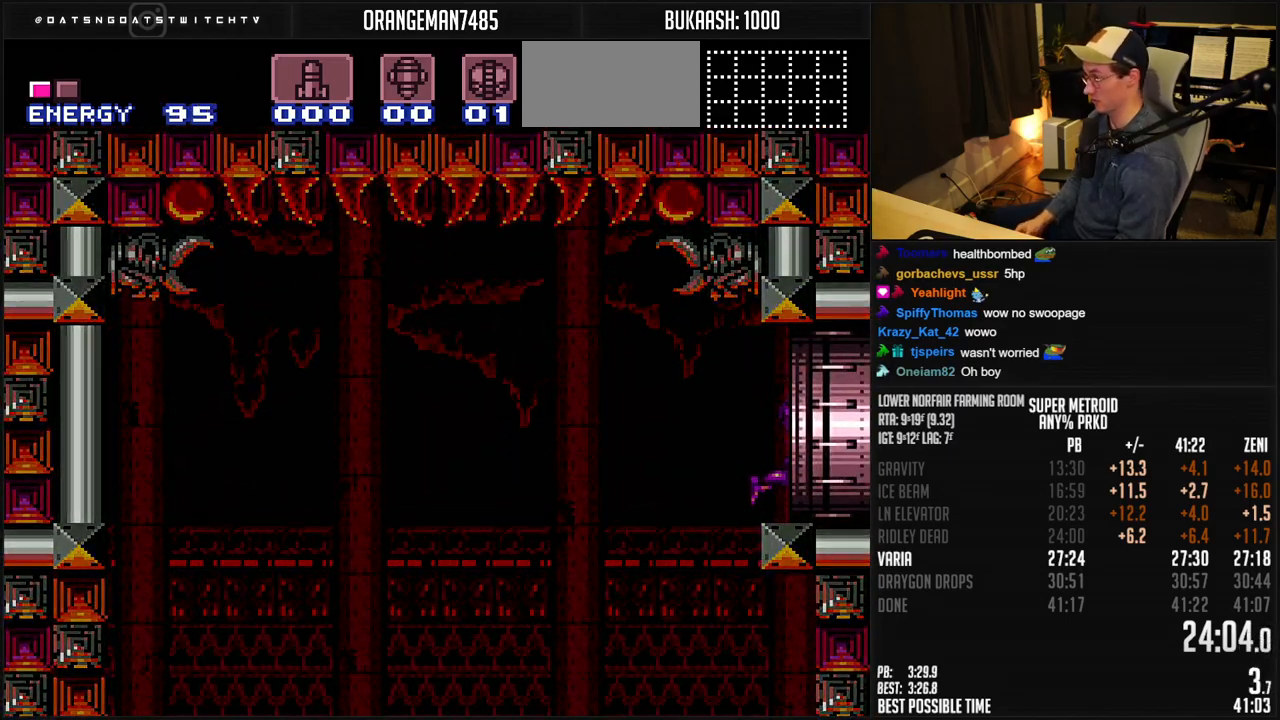
{"buttons": ["B"], "events": [[33, "B", "up"], [167, "B", "down"], [217, "DPAD_RIGHT", "up"]]}
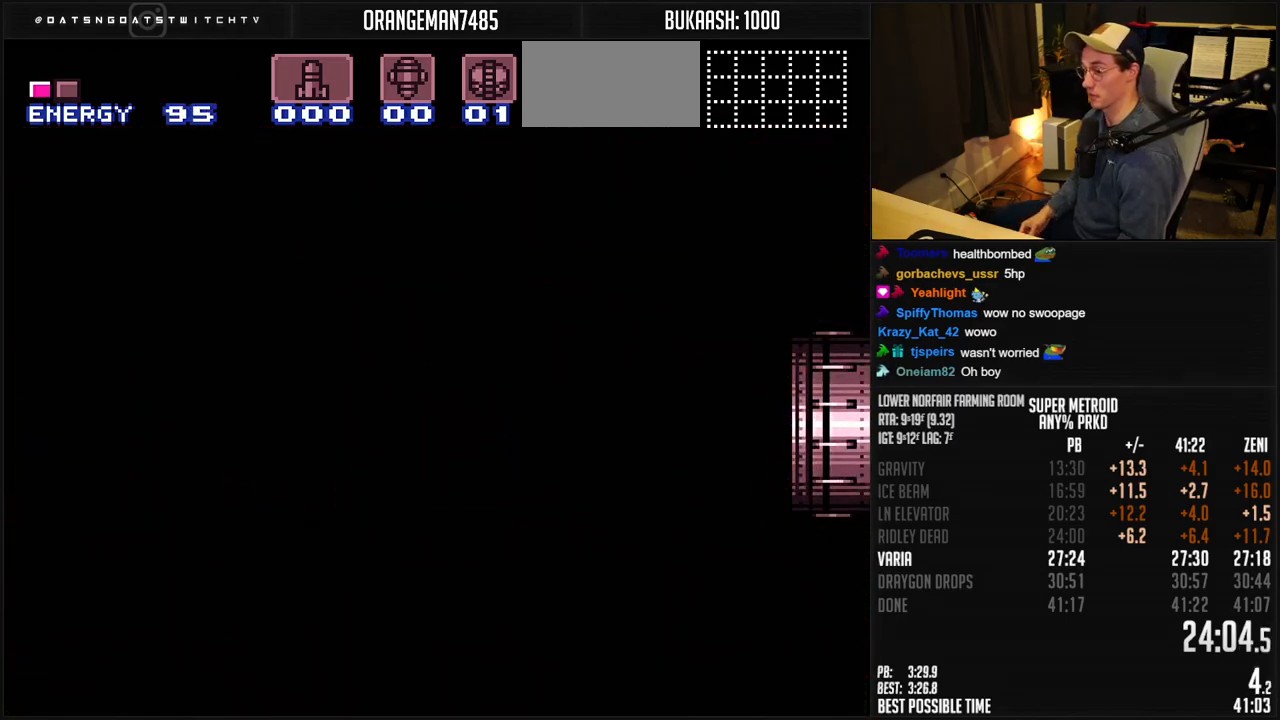
{"buttons": ["B"], "events": []}
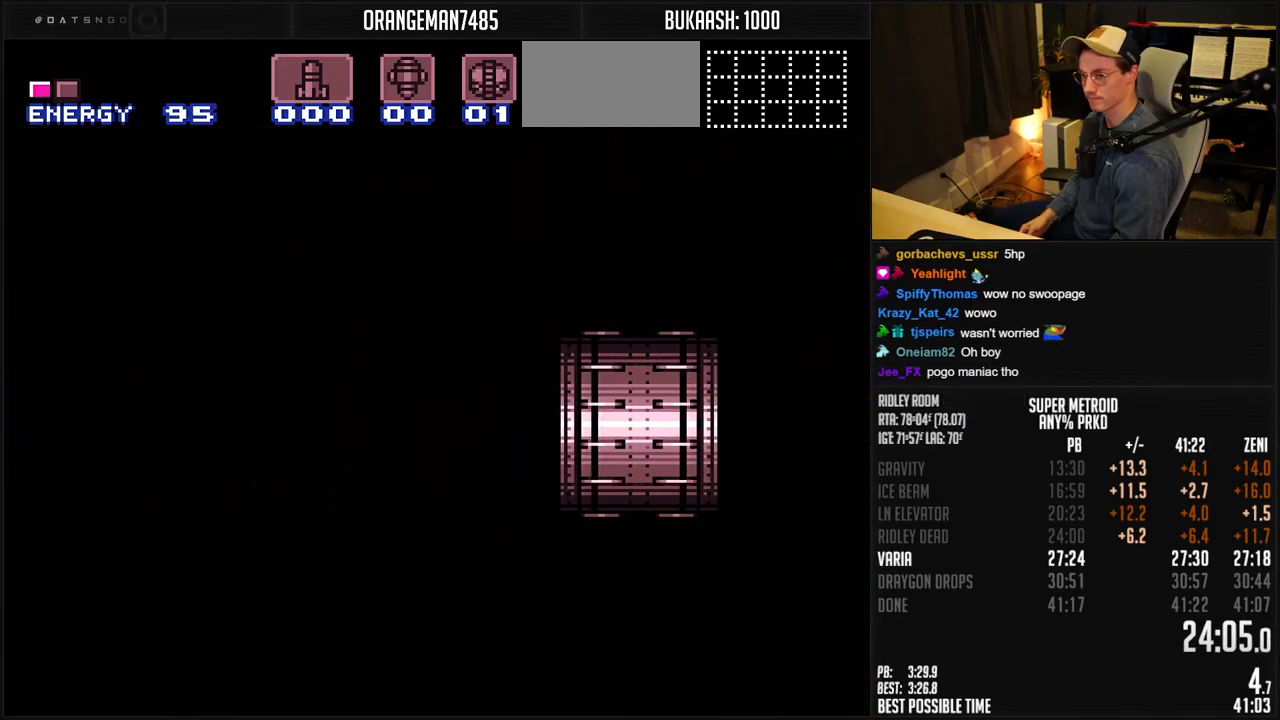
{"buttons": ["B"], "events": []}
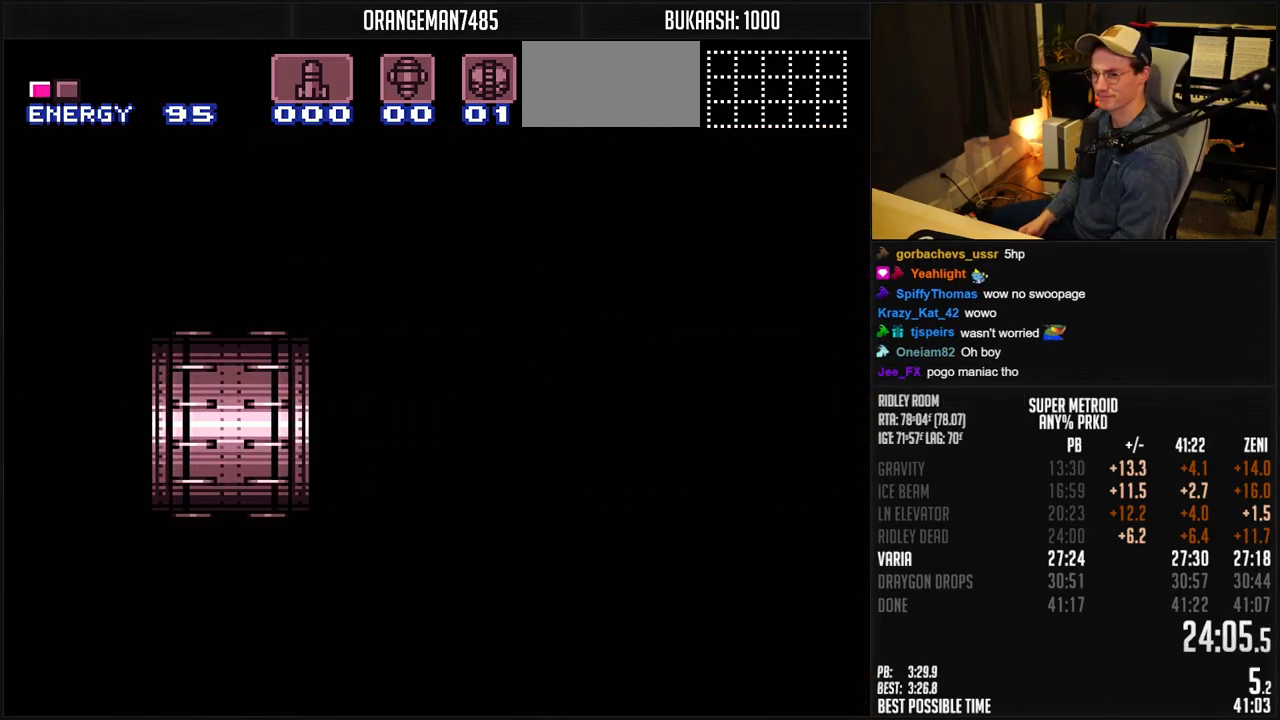
{"buttons": ["B", "DPAD_RIGHT"], "events": [[217, "DPAD_RIGHT", "down"], [317, "DPAD_RIGHT", "up"], [500, "DPAD_RIGHT", "down"]]}
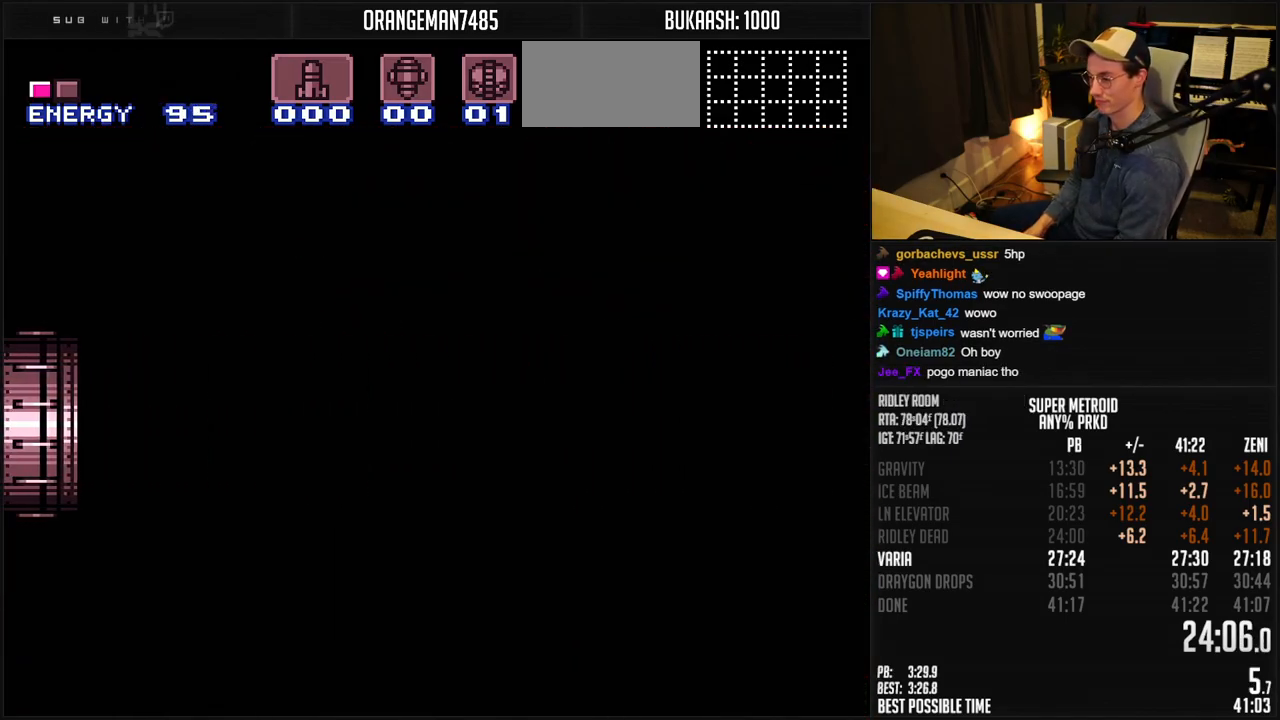
{"buttons": ["B"], "events": [[50, "DPAD_RIGHT", "up"], [217, "DPAD_RIGHT", "down"], [283, "DPAD_RIGHT", "up"]]}
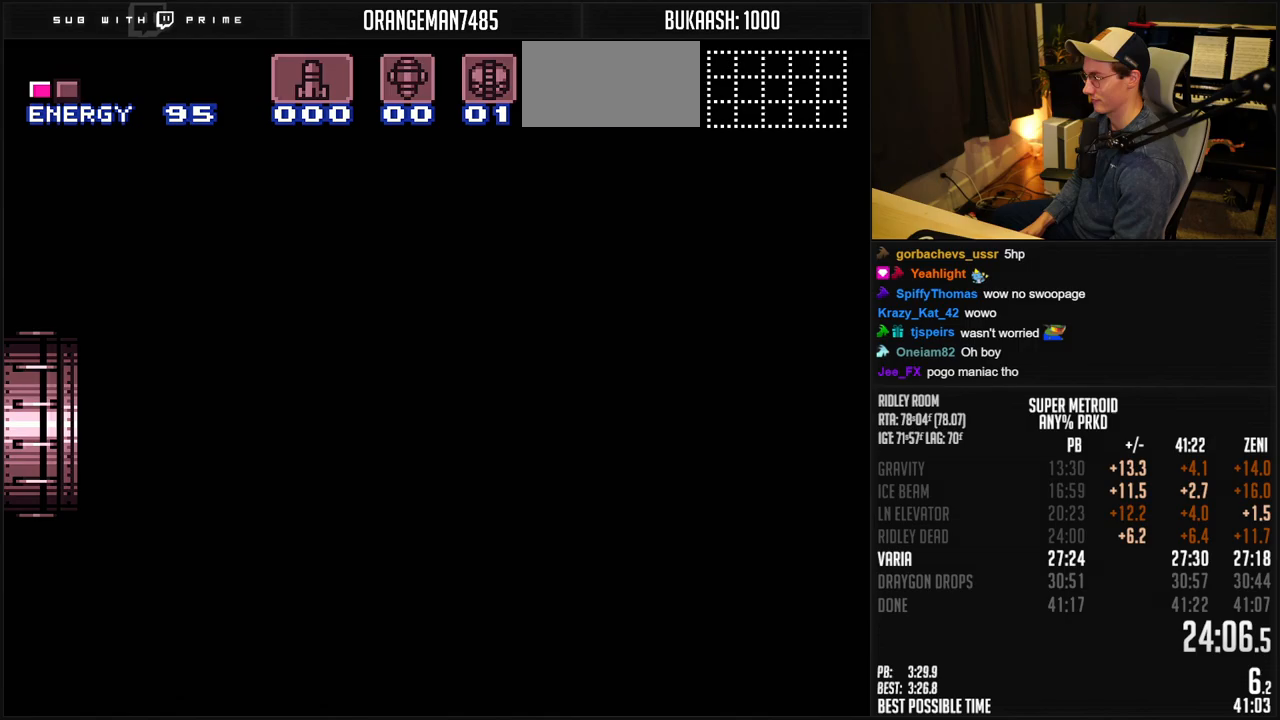
{"buttons": ["B", "X", "DPAD_RIGHT"], "events": [[133, "DPAD_RIGHT", "down"], [483, "X", "down"]]}
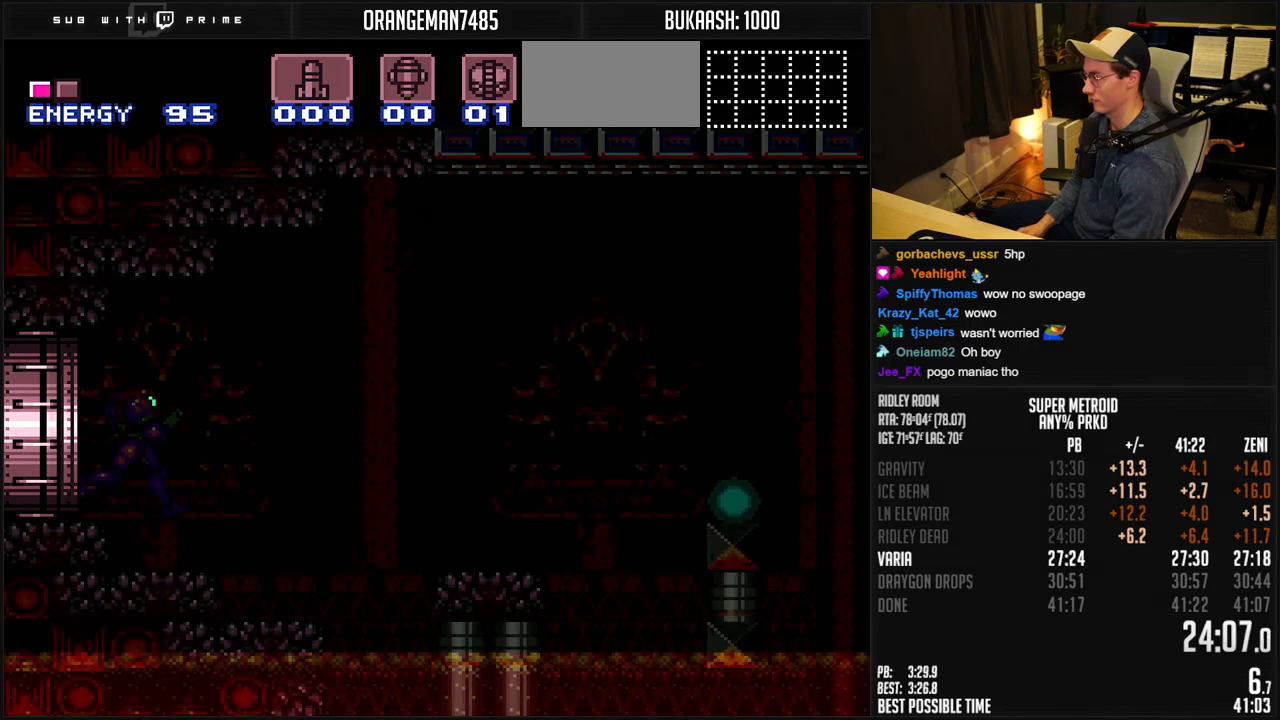
{"buttons": ["B", "X", "DPAD_RIGHT"], "events": []}
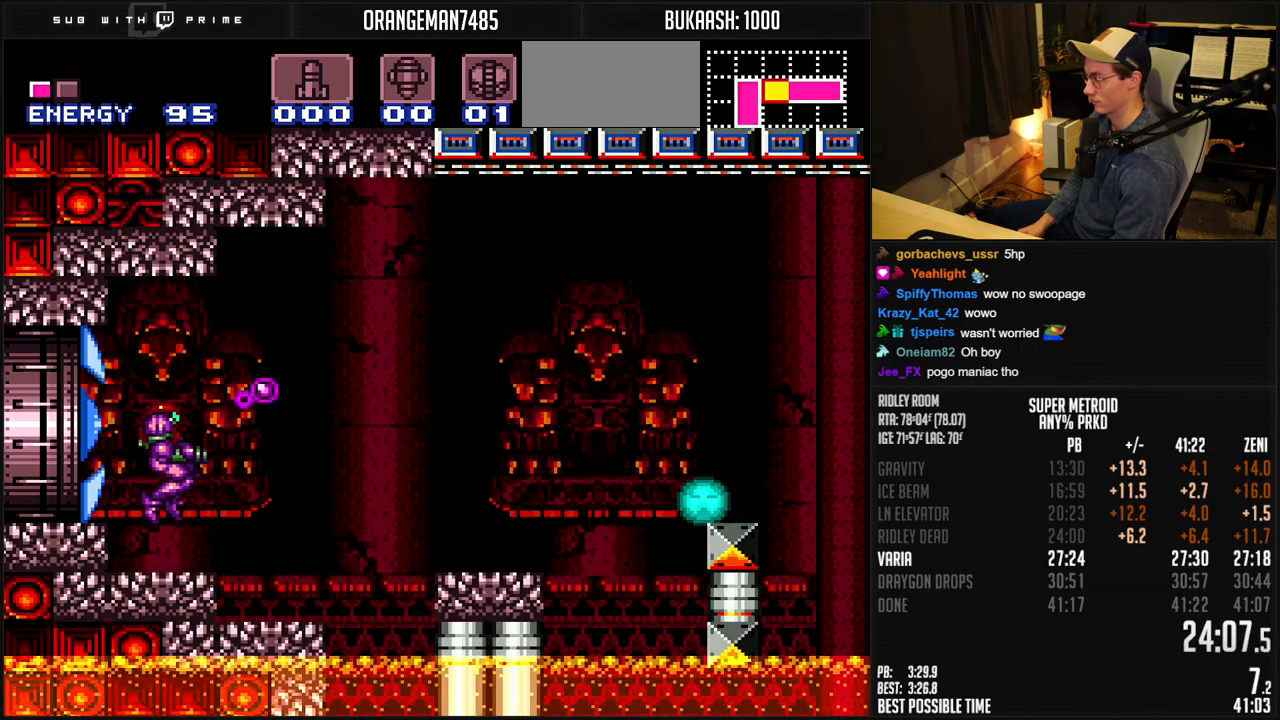
{"buttons": ["DPAD_RIGHT"], "events": [[17, "X", "up"], [417, "A", "down"], [483, "A", "up"], [483, "B", "up"]]}
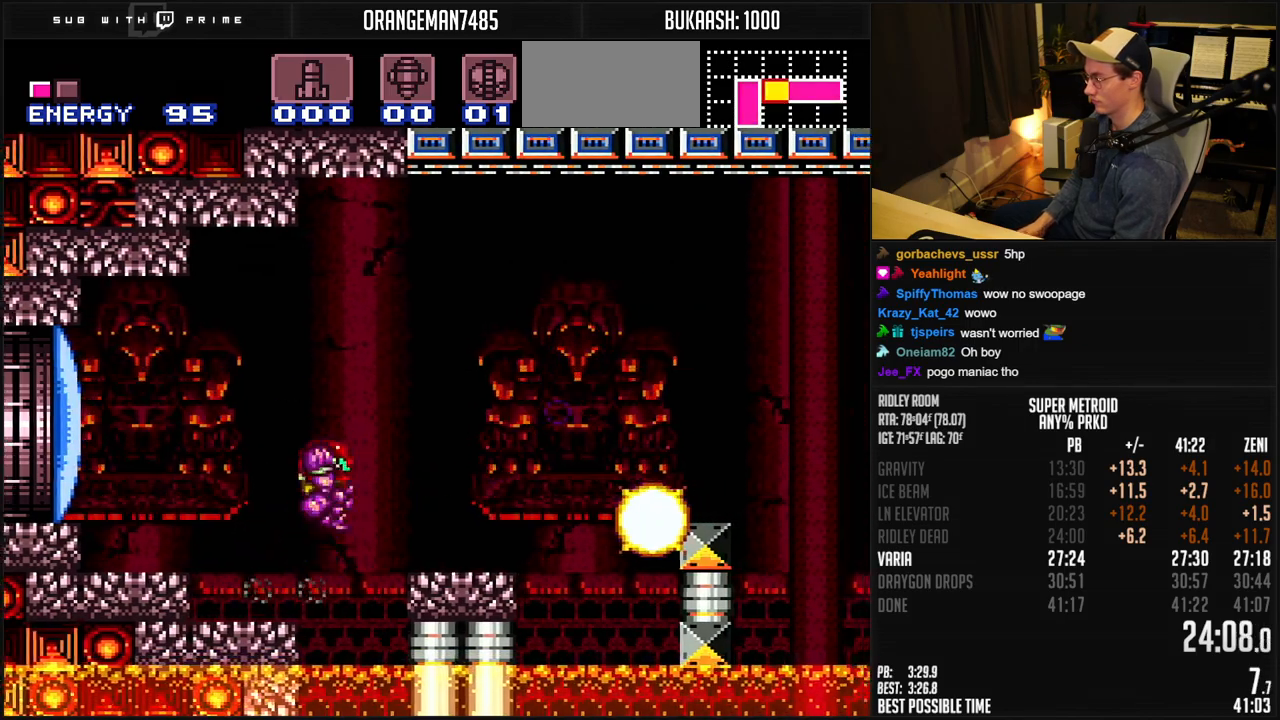
{"buttons": ["A", "B", "DPAD_RIGHT"], "events": [[50, "B", "down"], [300, "X", "down"], [417, "X", "up"], [500, "A", "down"]]}
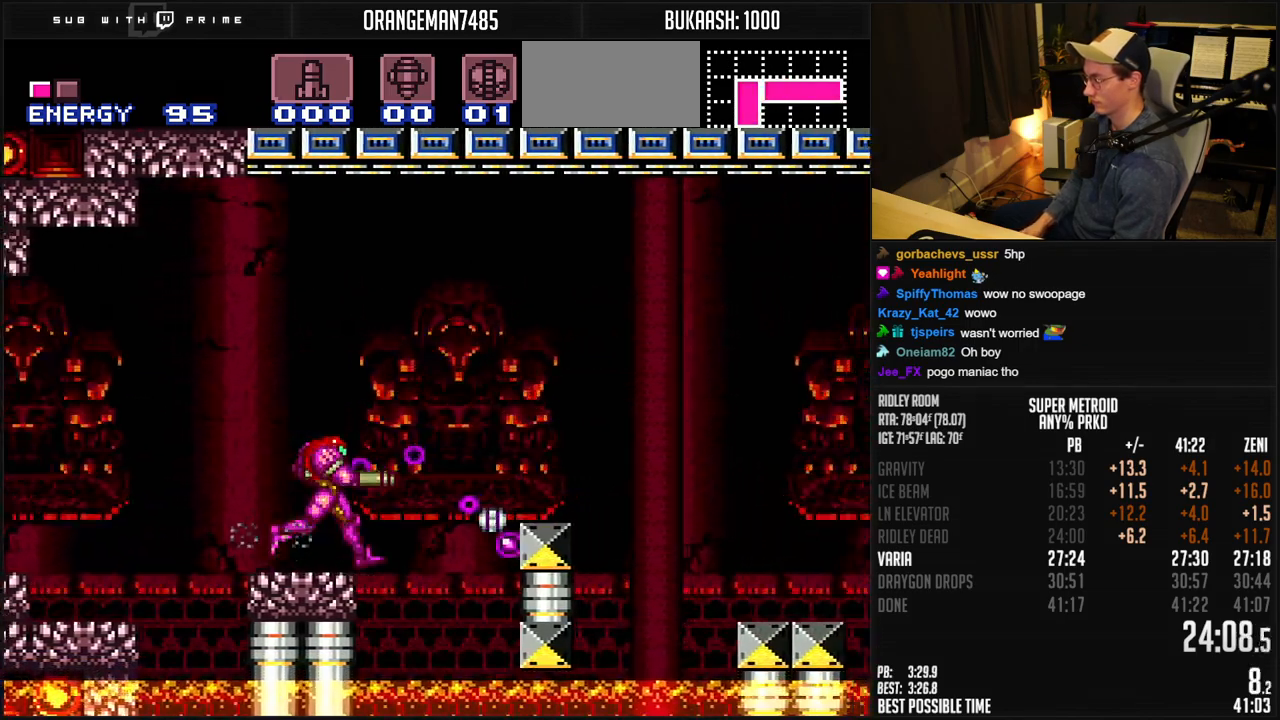
{"buttons": ["B", "DPAD_RIGHT"], "events": [[267, "A", "up"], [267, "B", "up"], [400, "B", "down"]]}
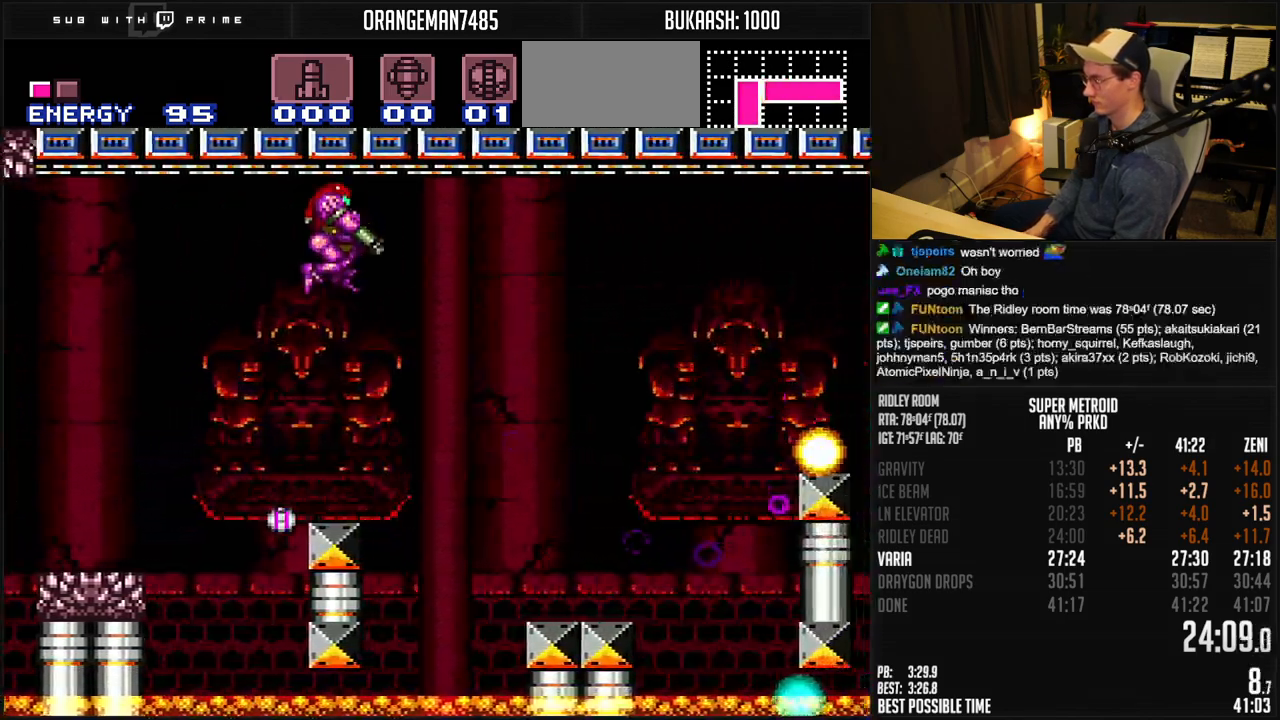
{"buttons": ["B", "X", "DPAD_RIGHT"], "events": [[50, "X", "down"], [133, "X", "up"], [417, "X", "down"]]}
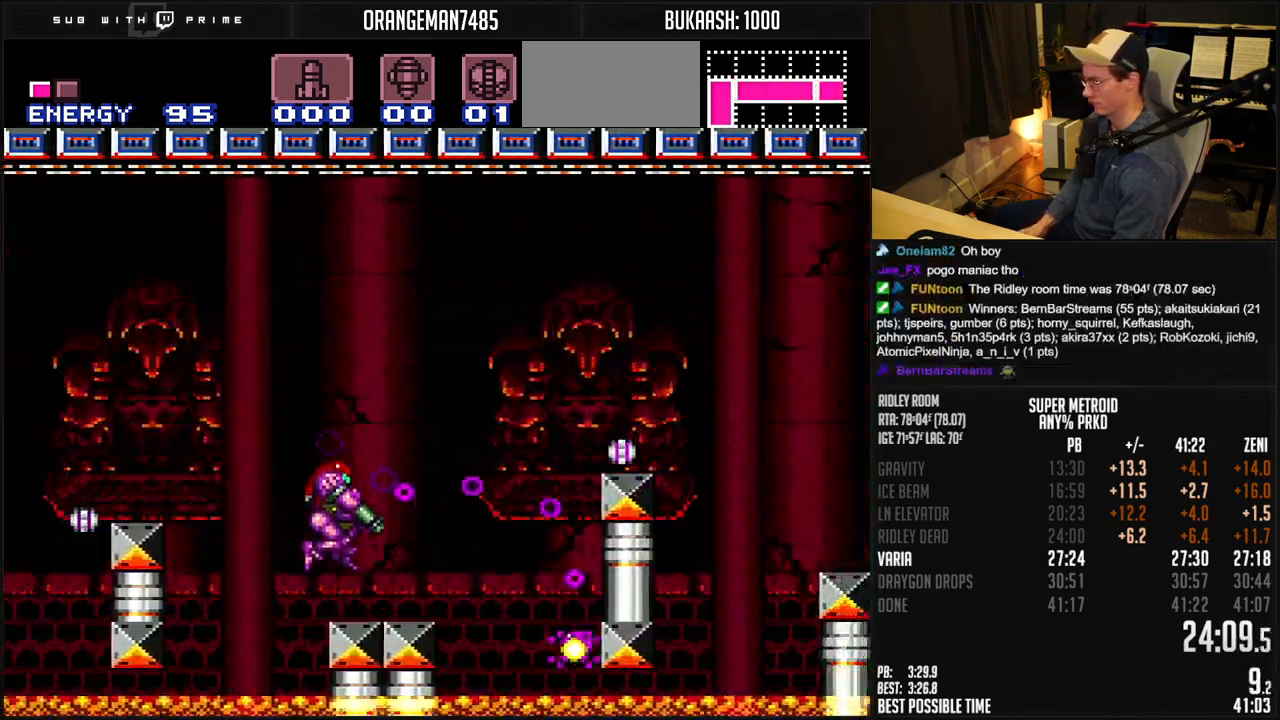
{"buttons": ["B", "DPAD_RIGHT"], "events": [[17, "X", "up"], [200, "A", "down"], [200, "X", "down"], [267, "A", "up"], [267, "X", "up"], [300, "B", "up"], [483, "B", "down"]]}